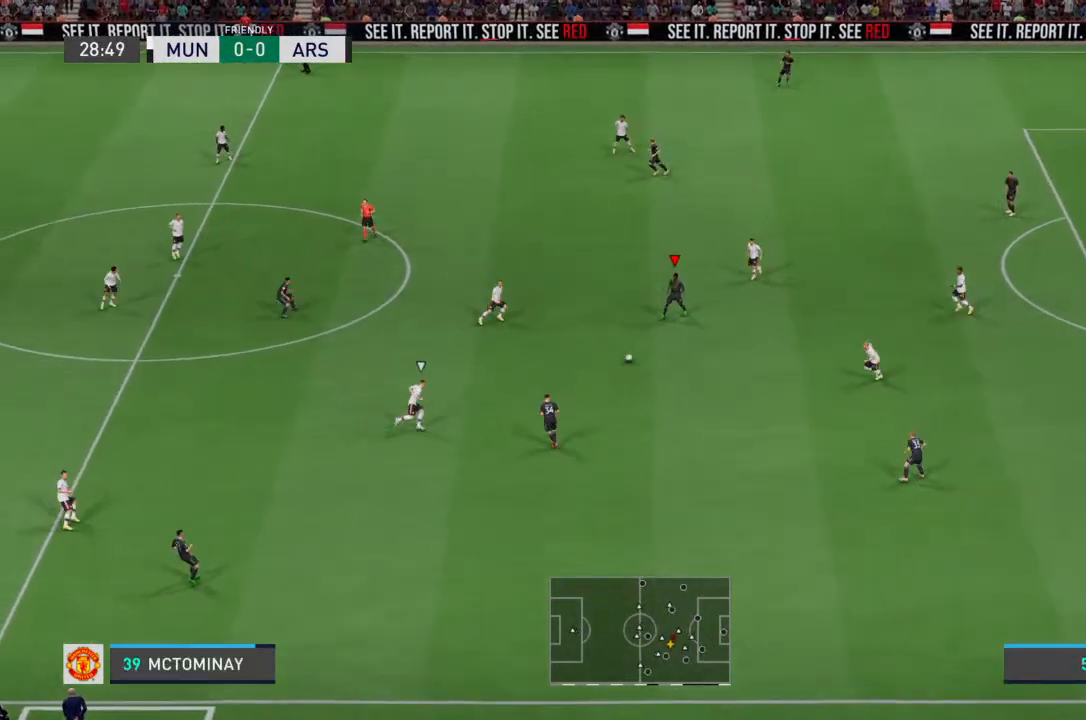
Gameplay with a controller (PlayStation layout); each line is a JSON object with the inputs held at the frame after it. "events" lists button and stick changes between this image and that frame as [ms after this image, input, new state], when the widget could be followed in between. Not read: L3 R3.
{"buttons": [], "left_stick": "up-left", "right_stick": "center", "events": [[400, "CROSS", "down"], [500, "CROSS", "up"]]}
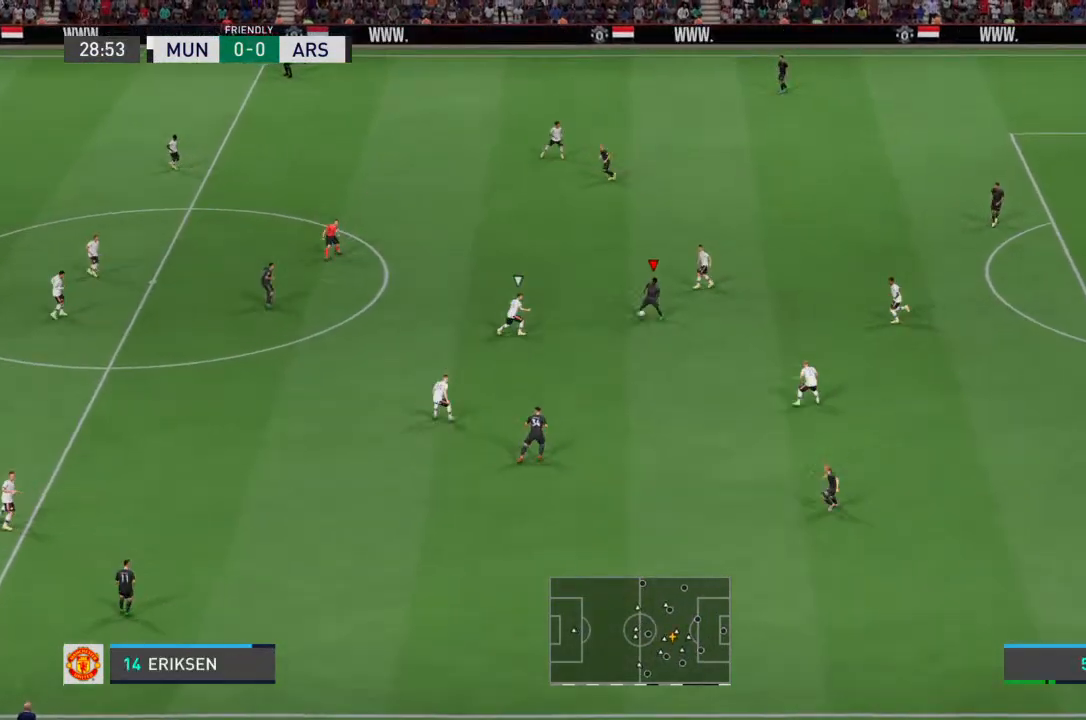
{"buttons": [], "left_stick": "up-left", "right_stick": "center", "events": []}
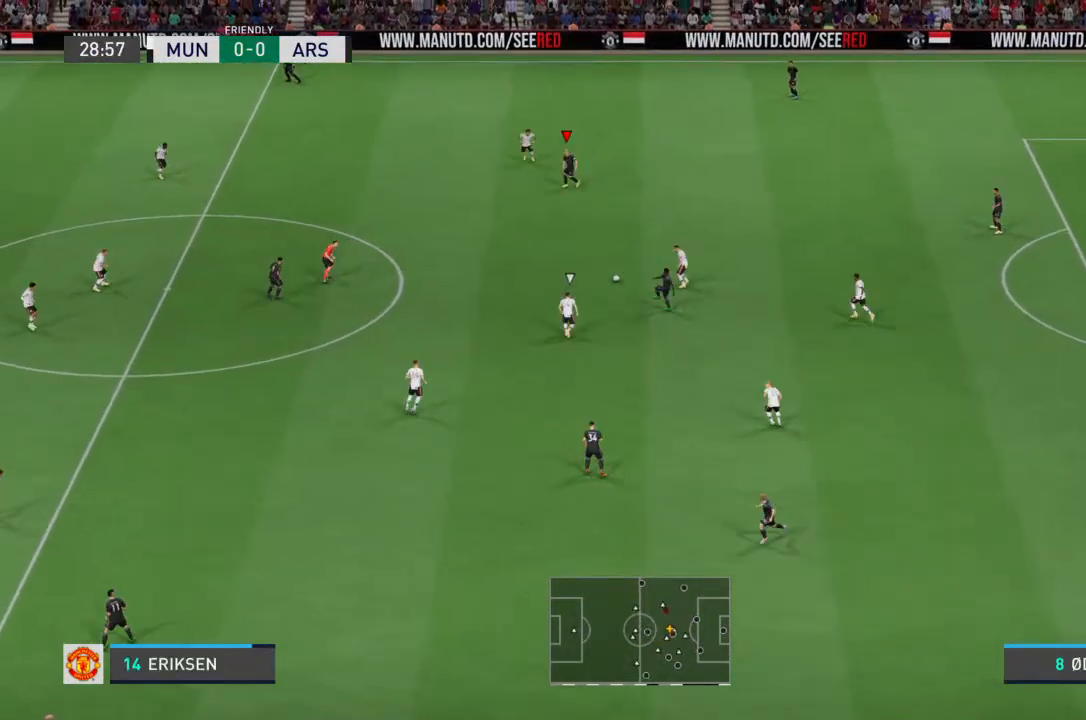
{"buttons": [], "left_stick": "down-left", "right_stick": "center", "events": [[133, "left_stick", "left"], [300, "left_stick", "down-left"], [400, "CROSS", "down"], [500, "CROSS", "up"]]}
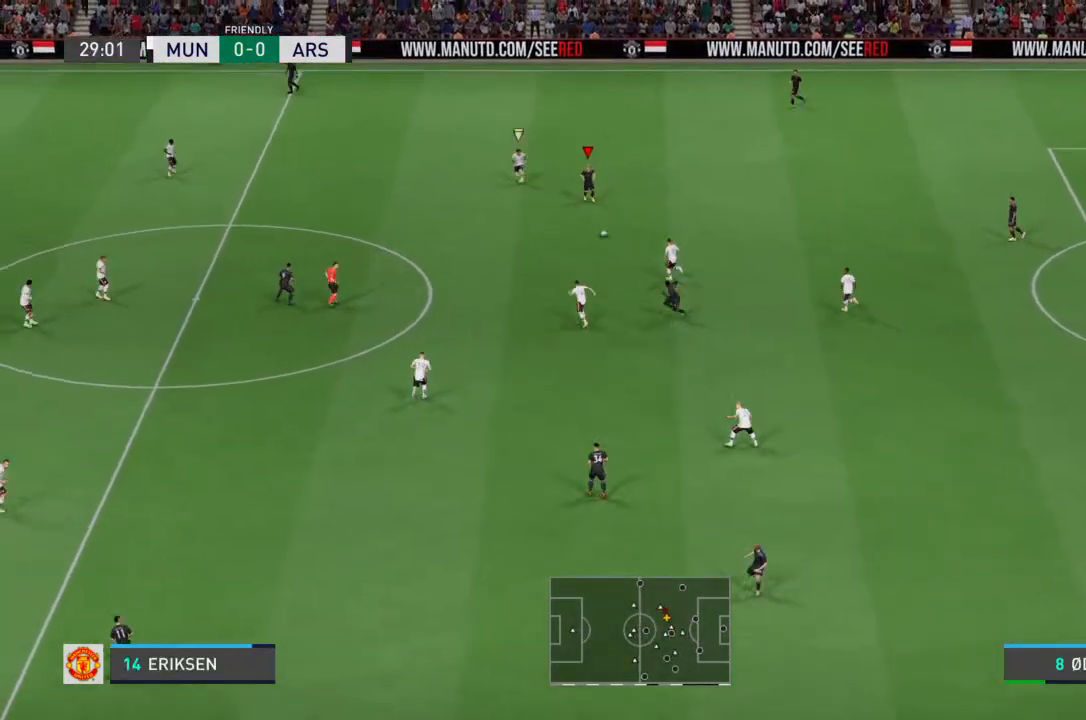
{"buttons": [], "left_stick": "left", "right_stick": "center", "events": [[233, "left_stick", "left"]]}
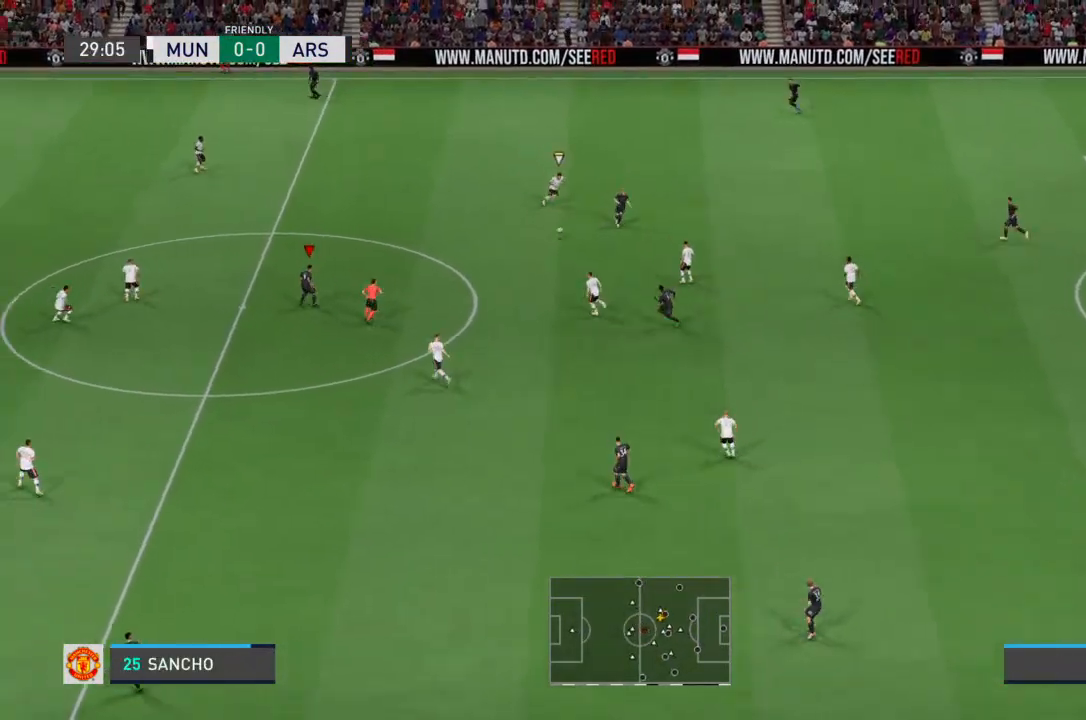
{"buttons": [], "left_stick": "up-left", "right_stick": "center", "events": [[267, "left_stick", "up-left"]]}
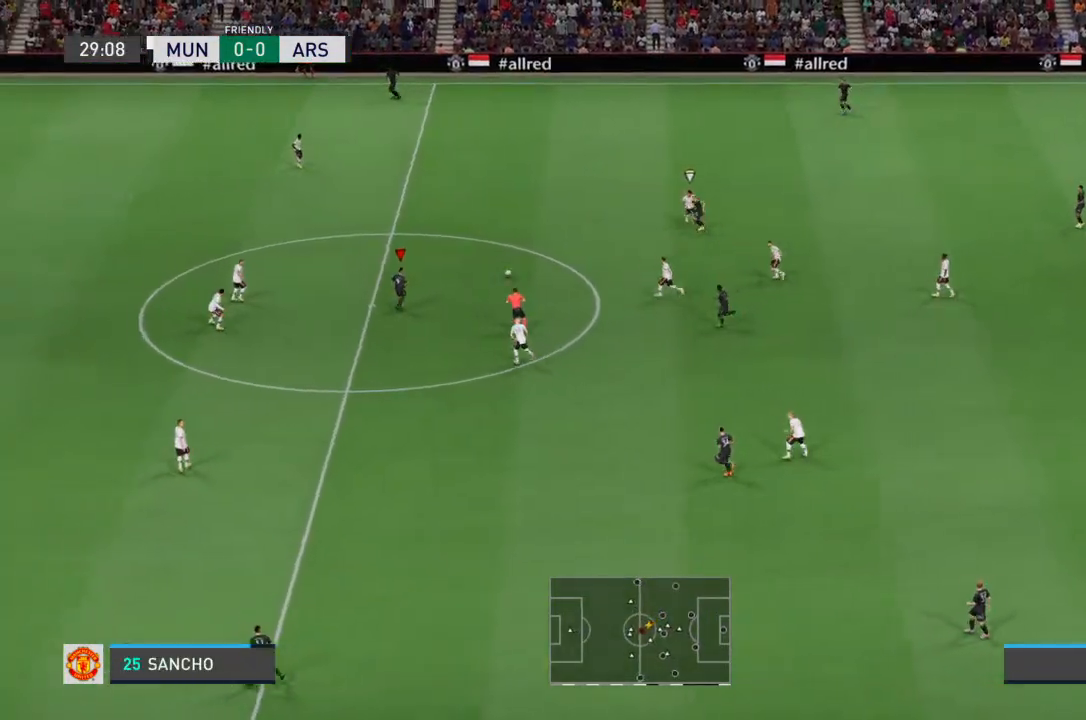
{"buttons": [], "left_stick": "up-left", "right_stick": "center", "events": [[67, "left_stick", "left"], [400, "left_stick", "up-left"]]}
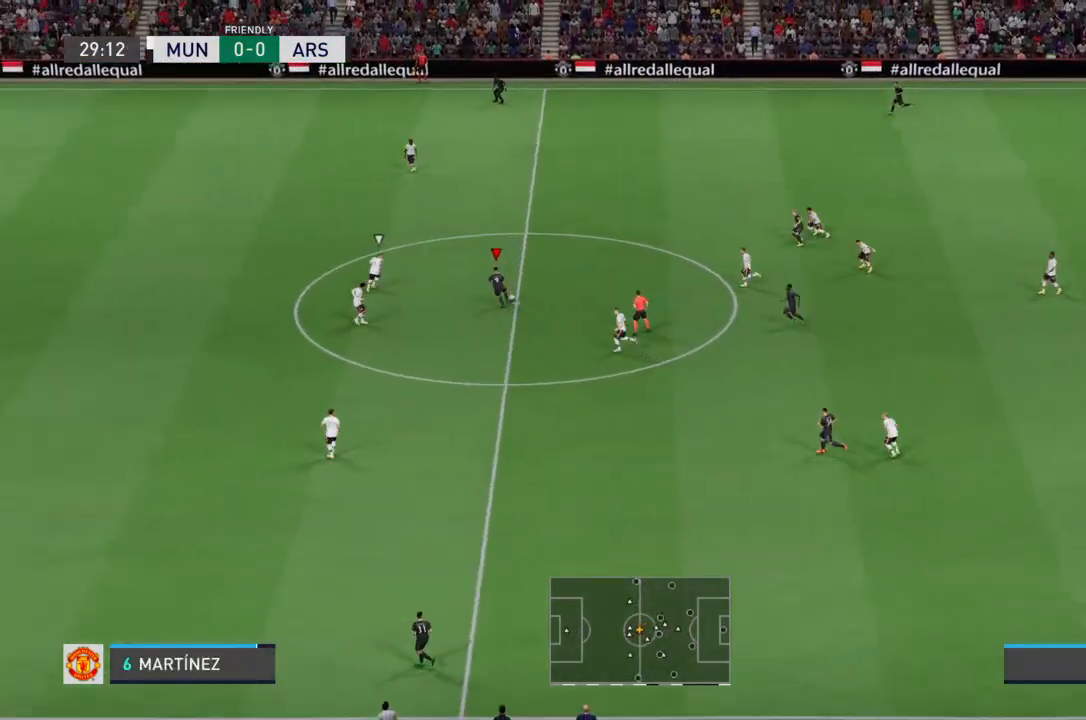
{"buttons": [], "left_stick": "down-left", "right_stick": "center", "events": [[333, "left_stick", "down-left"]]}
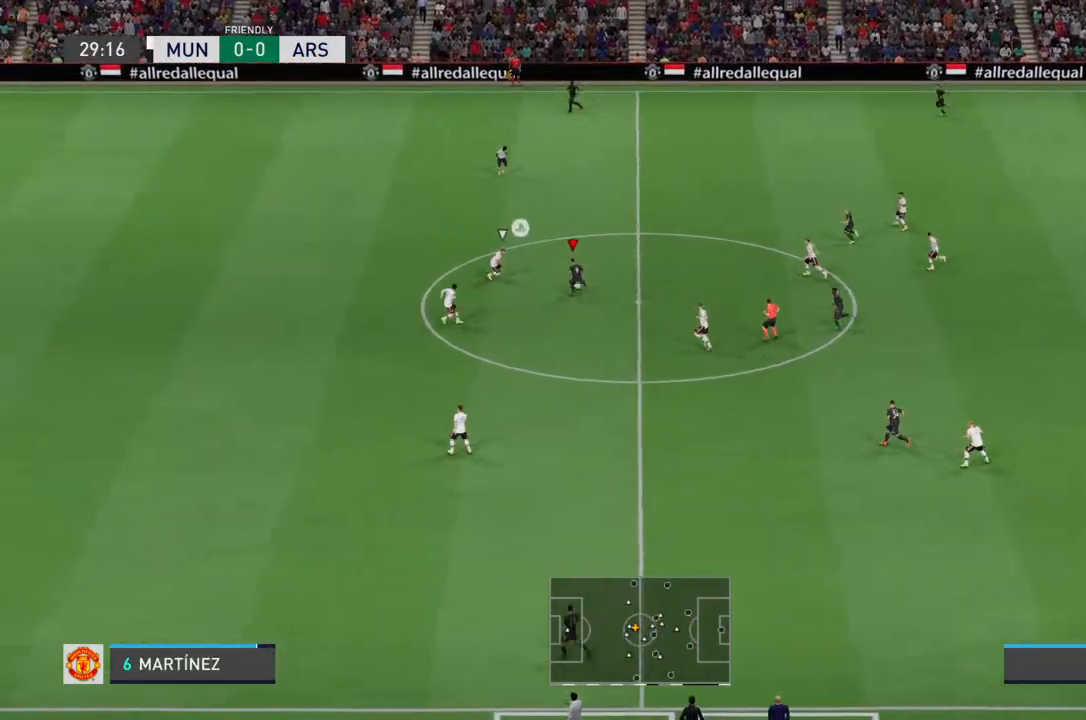
{"buttons": [], "left_stick": "down-left", "right_stick": "center", "events": []}
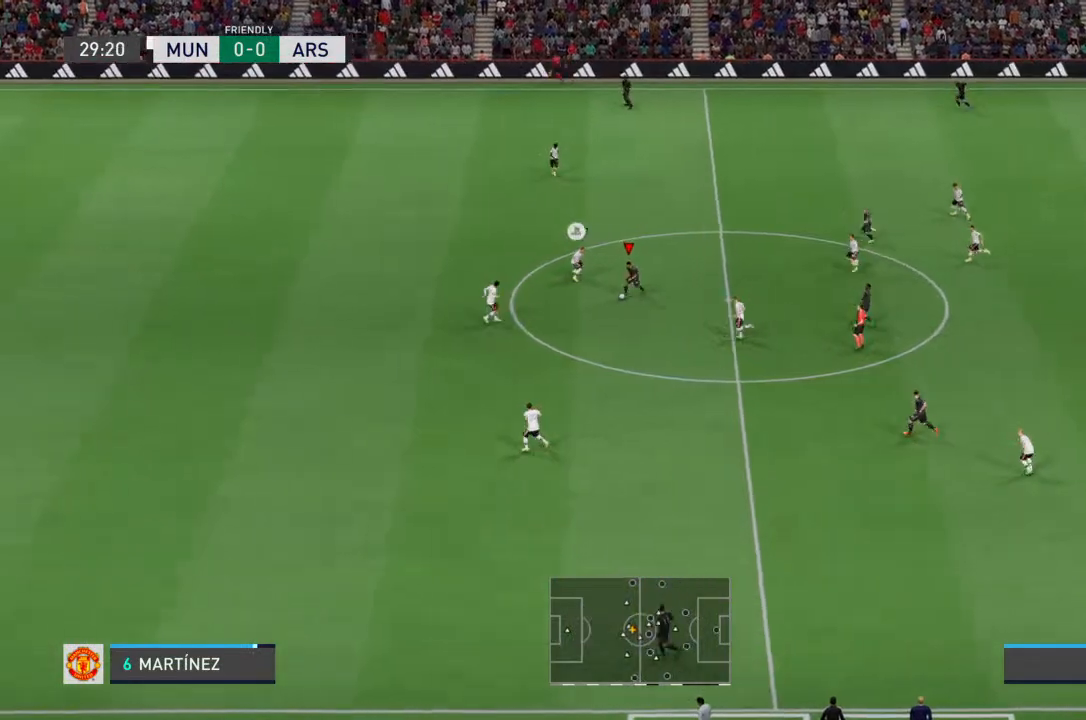
{"buttons": ["R2"], "left_stick": "down-left", "right_stick": "center", "events": [[133, "R2", "down"]]}
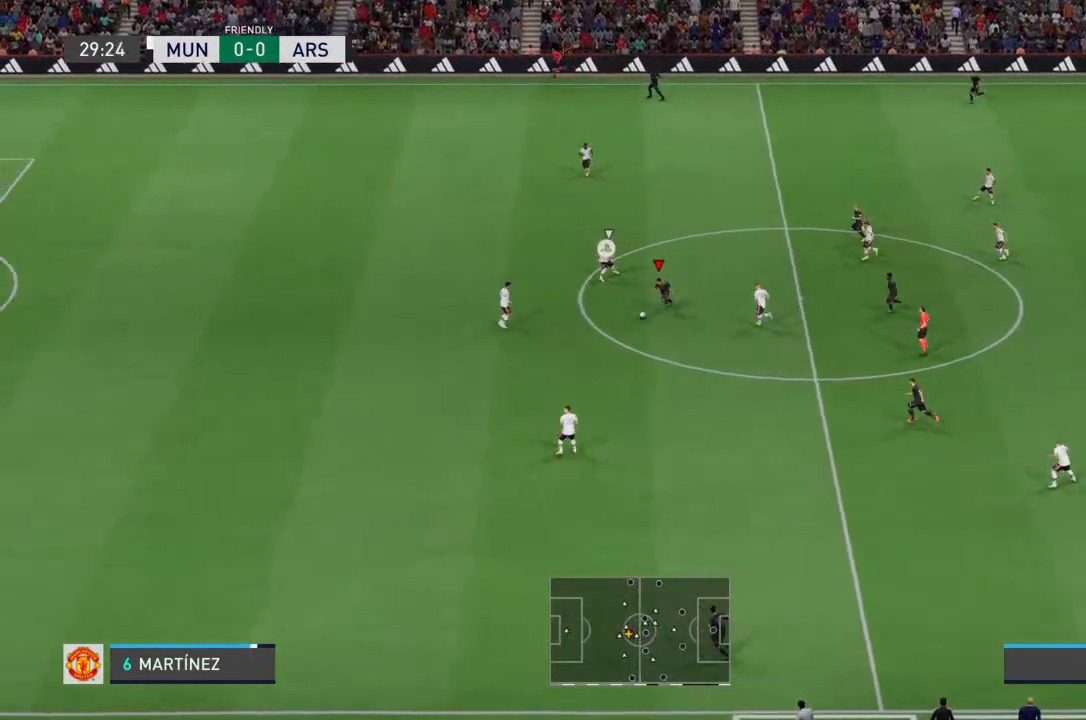
{"buttons": [], "left_stick": "left", "right_stick": "up-left", "events": [[33, "left_stick", "left"], [300, "R2", "up"], [500, "right_stick", "up-left"]]}
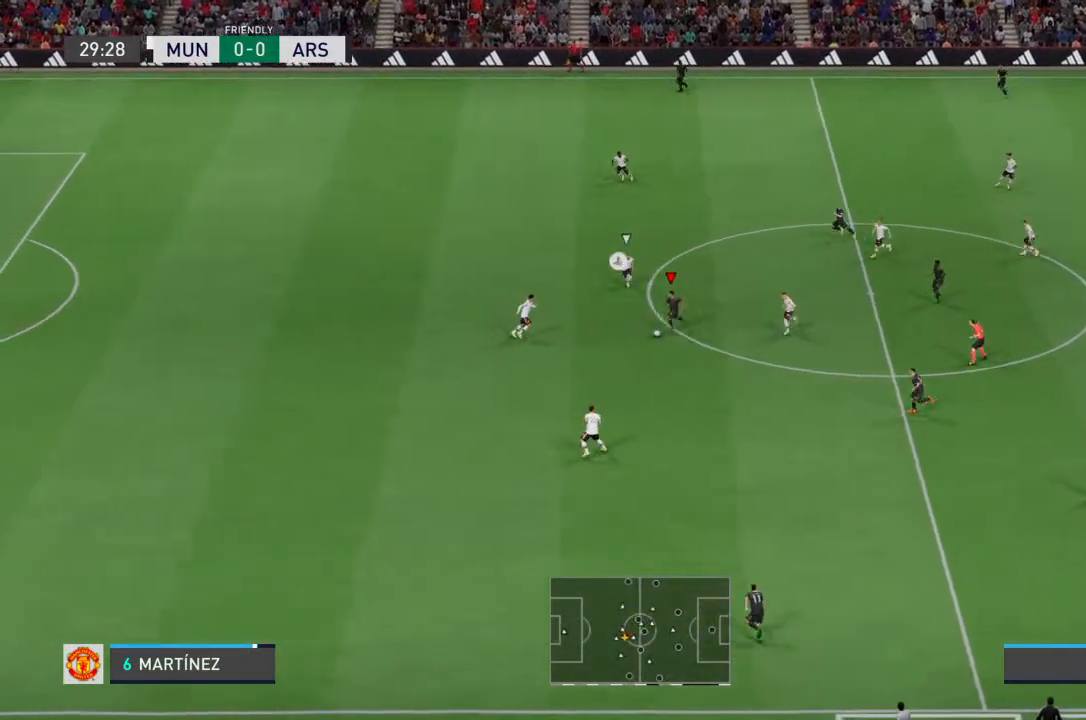
{"buttons": [], "left_stick": "up-left", "right_stick": "center", "events": [[67, "right_stick", "down-left"], [167, "right_stick", "center"], [500, "left_stick", "up-left"]]}
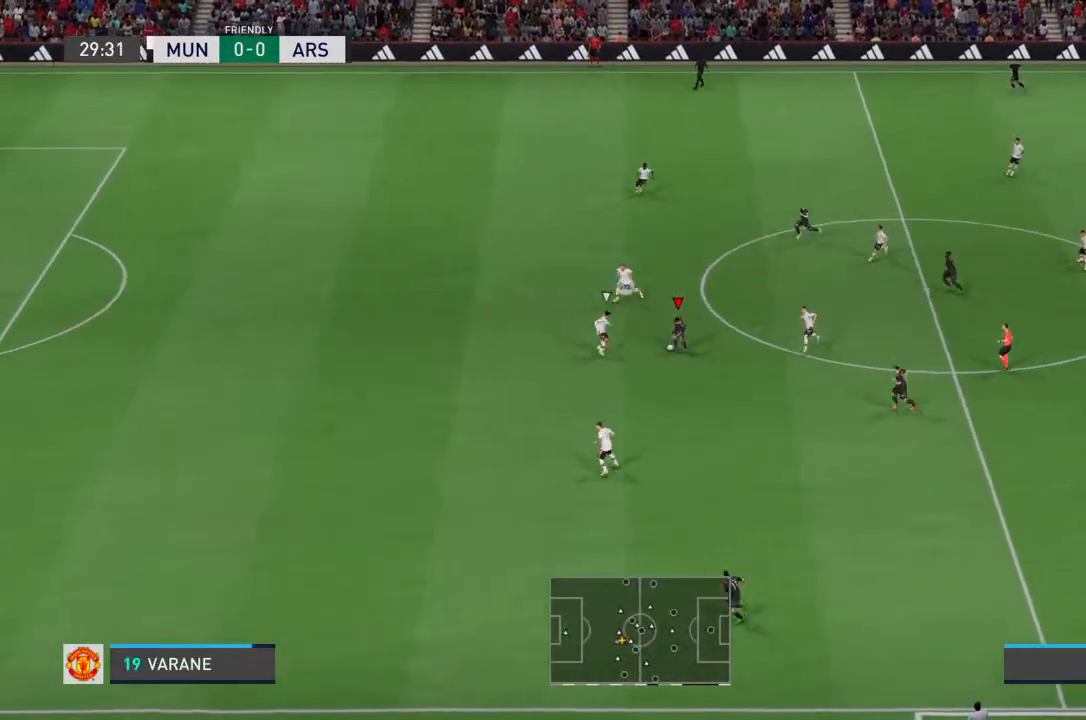
{"buttons": ["R2"], "left_stick": "up-left", "right_stick": "center", "events": [[300, "R2", "down"]]}
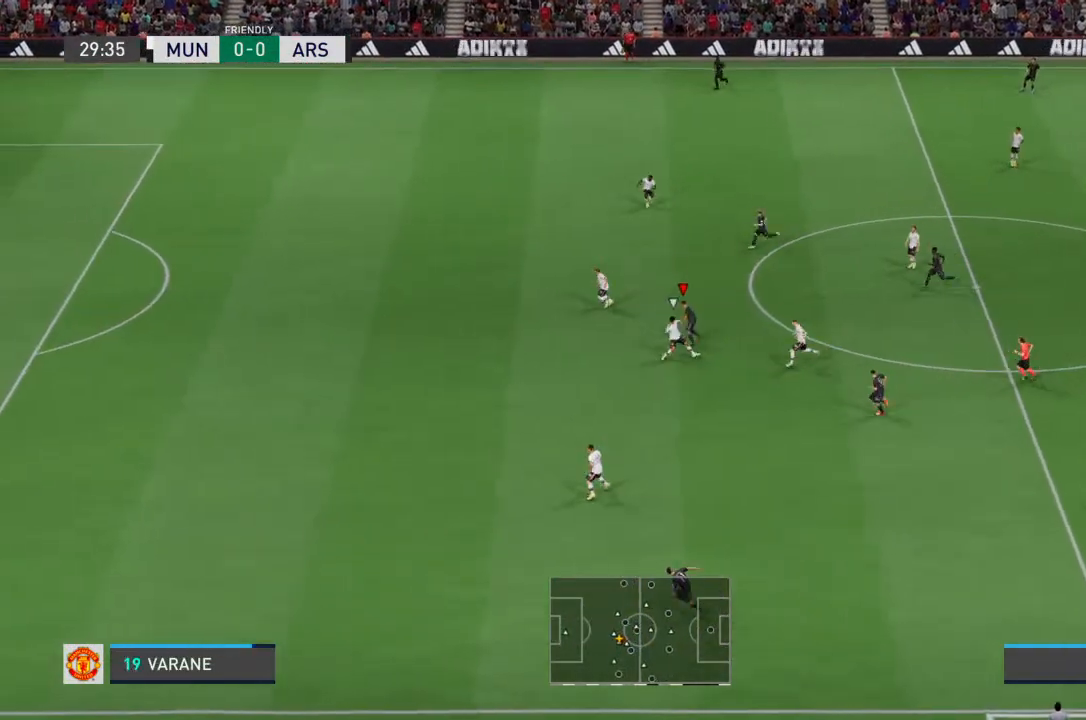
{"buttons": [], "left_stick": "up", "right_stick": "center", "events": [[67, "R2", "up"], [367, "CROSS", "down"], [367, "left_stick", "up"], [467, "CROSS", "up"]]}
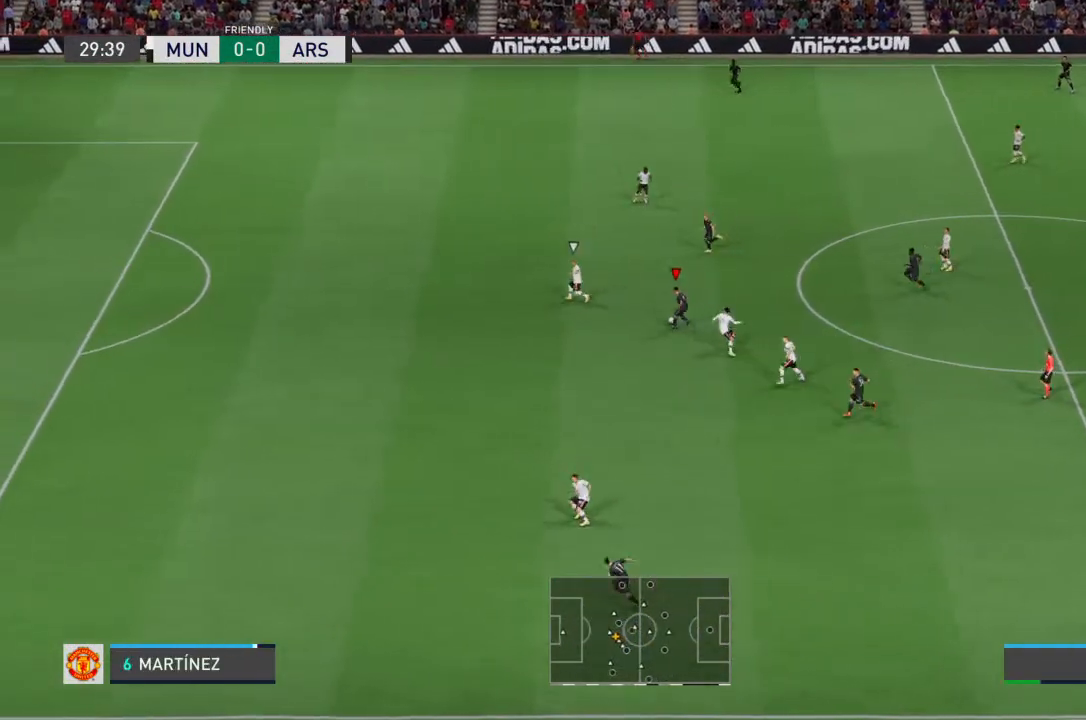
{"buttons": ["R2"], "left_stick": "left", "right_stick": "center", "events": [[133, "left_stick", "up-left"], [433, "left_stick", "left"], [467, "R2", "down"]]}
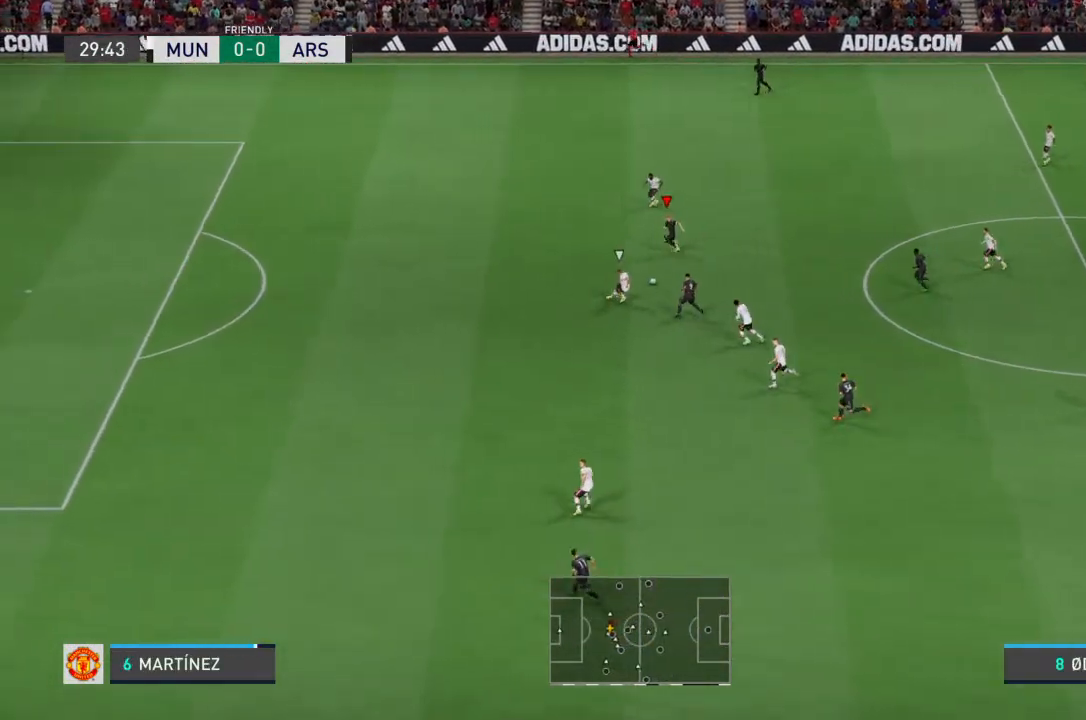
{"buttons": ["R2"], "left_stick": "left", "right_stick": "center", "events": []}
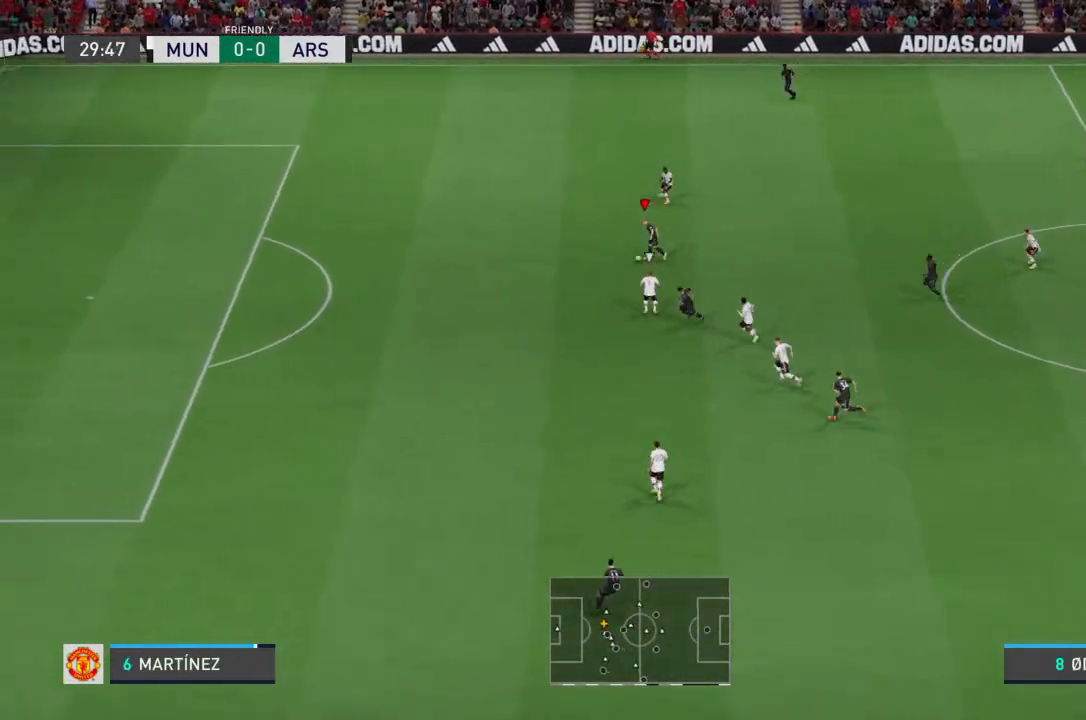
{"buttons": ["R2"], "left_stick": "left", "right_stick": "center", "events": []}
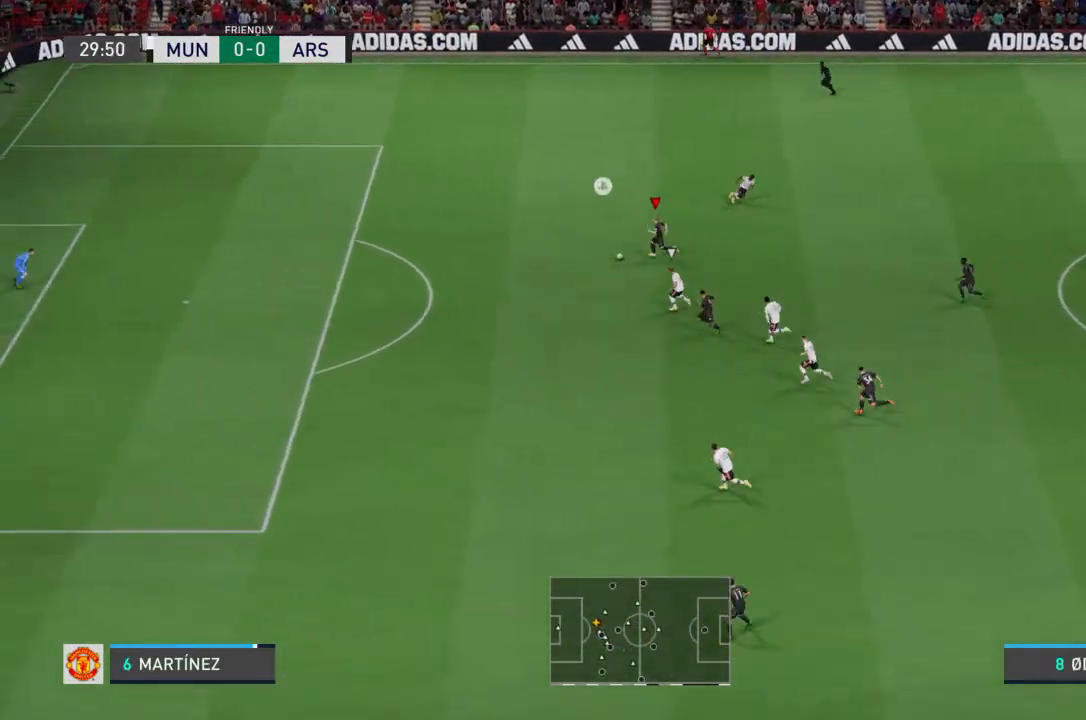
{"buttons": ["R2"], "left_stick": "left", "right_stick": "center", "events": []}
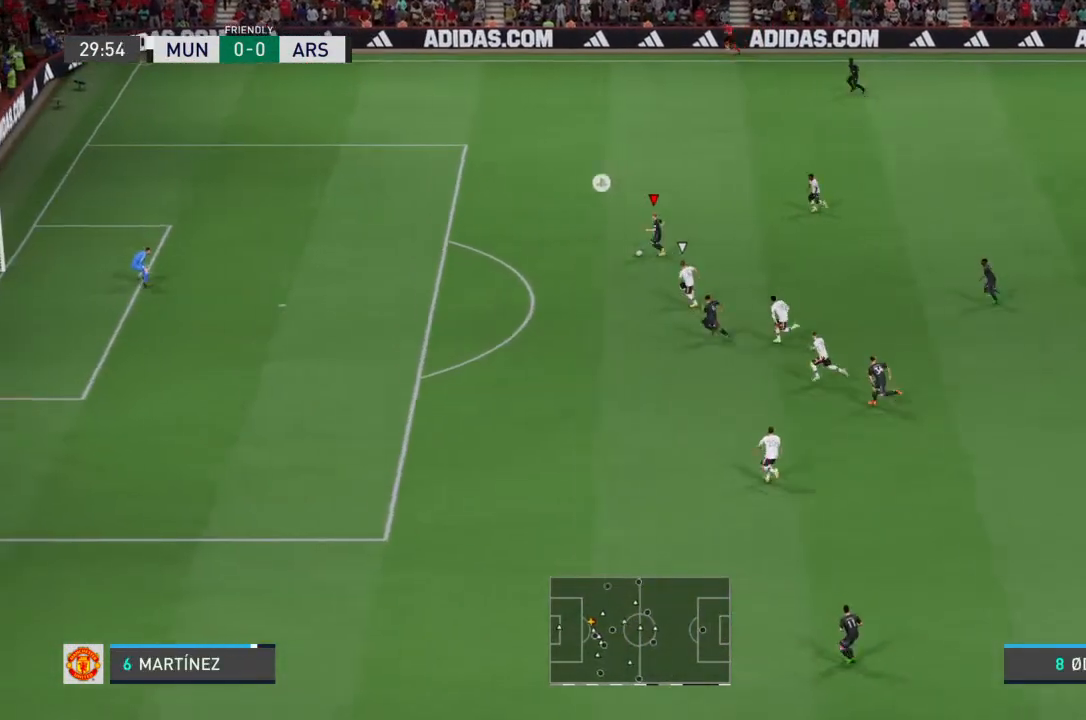
{"buttons": ["R2"], "left_stick": "left", "right_stick": "center", "events": []}
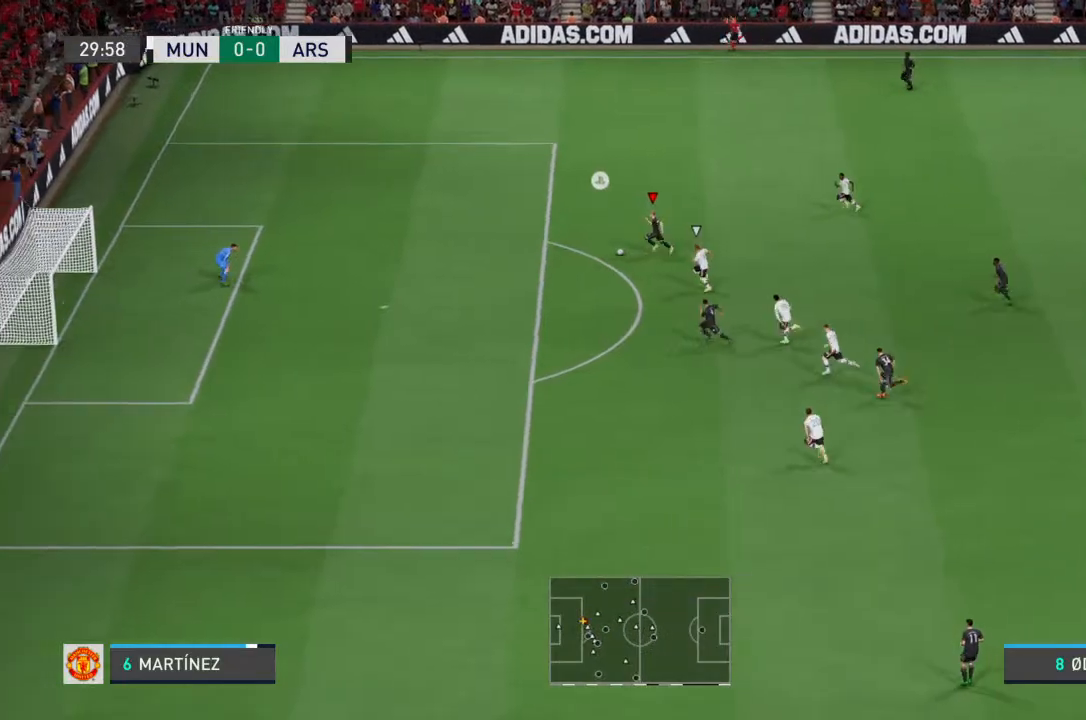
{"buttons": [], "left_stick": "left", "right_stick": "center", "events": [[233, "R2", "up"]]}
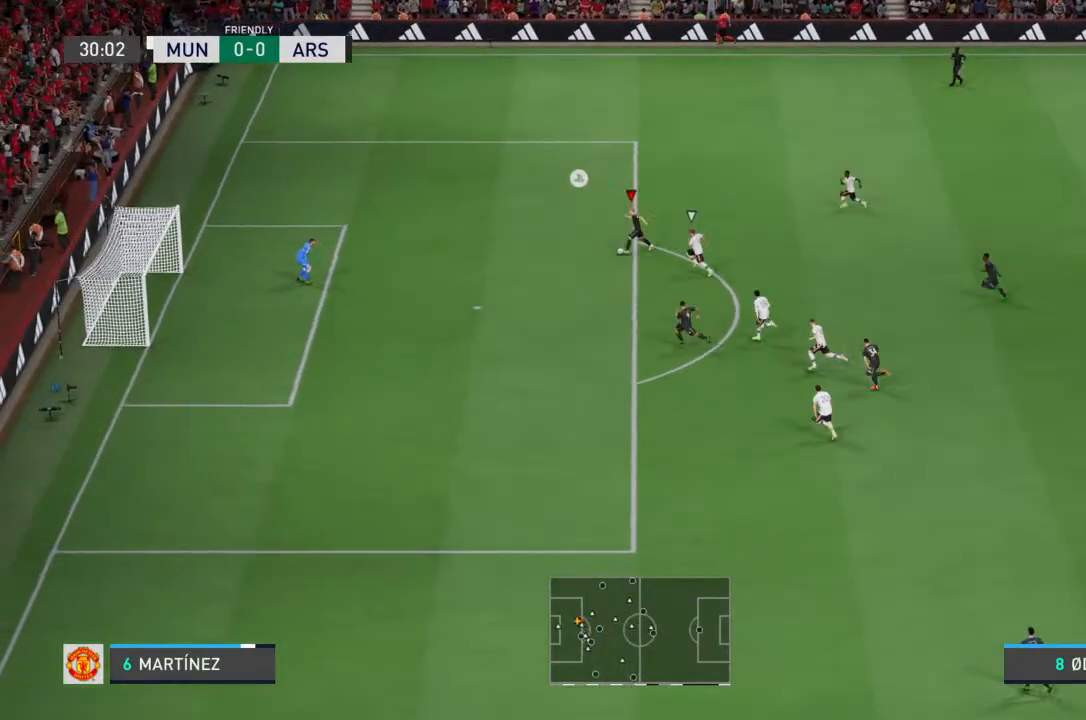
{"buttons": ["CIRCLE"], "left_stick": "down-left", "right_stick": "center", "events": [[133, "left_stick", "down-left"], [433, "CIRCLE", "down"]]}
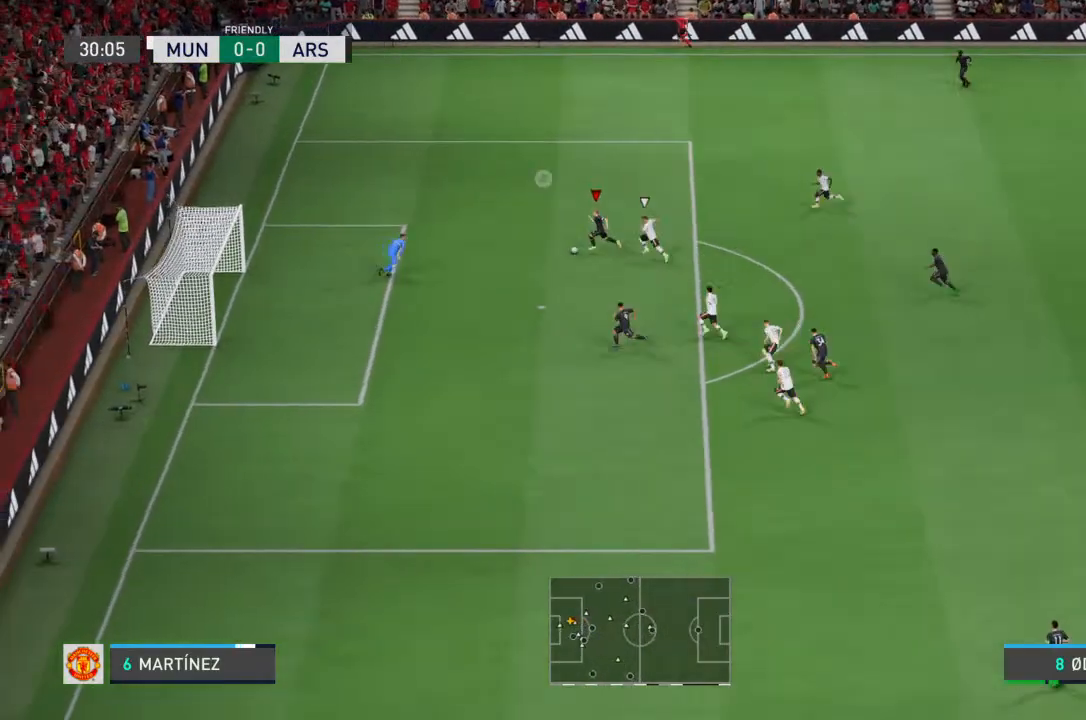
{"buttons": [], "left_stick": "up-left", "right_stick": "center", "events": [[33, "CIRCLE", "up"], [467, "left_stick", "up-left"]]}
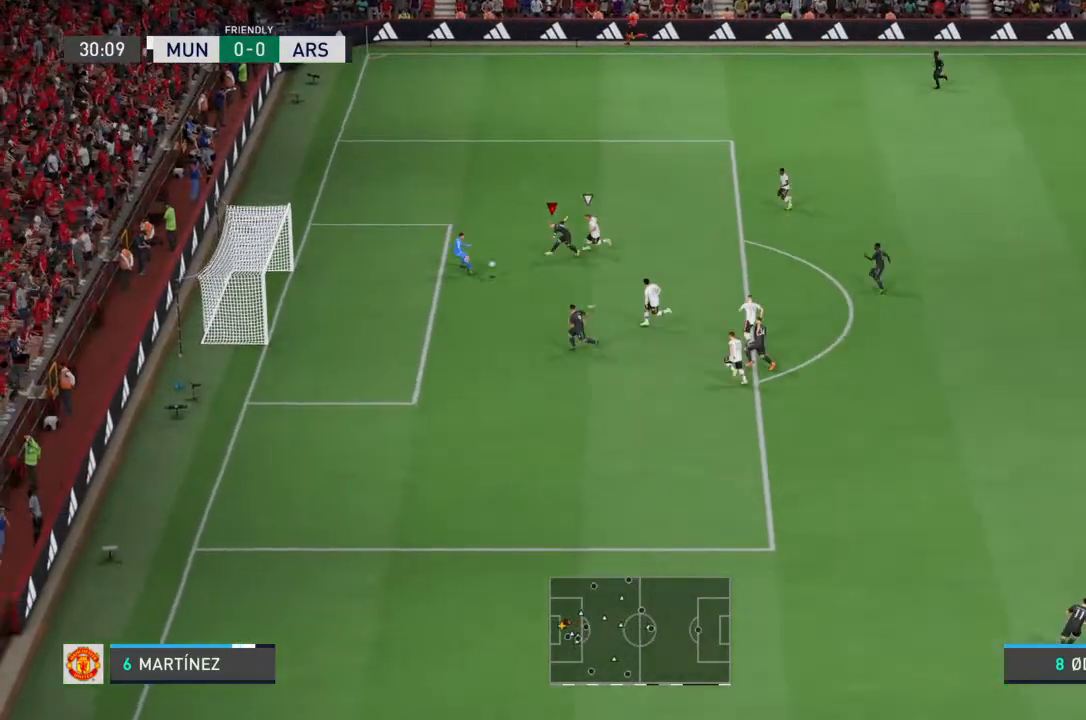
{"buttons": [], "left_stick": "up-left", "right_stick": "center", "events": []}
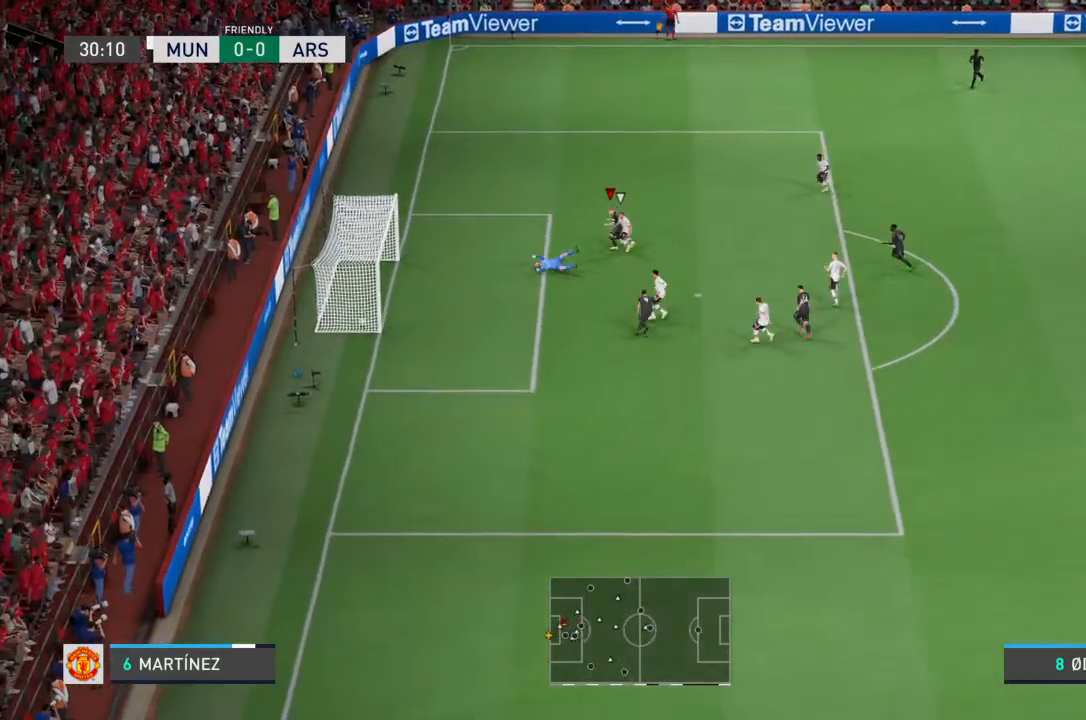
{"buttons": [], "left_stick": "center", "right_stick": "center", "events": [[267, "left_stick", "left"], [467, "left_stick", "center"]]}
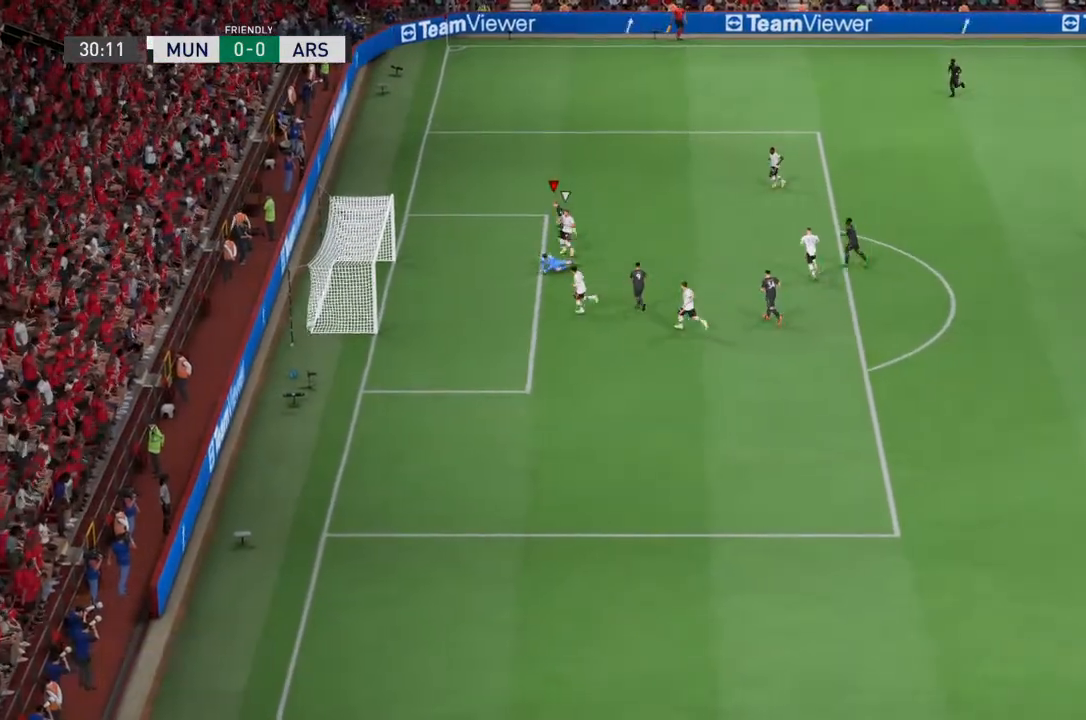
{"buttons": [], "left_stick": "center", "right_stick": "center", "events": []}
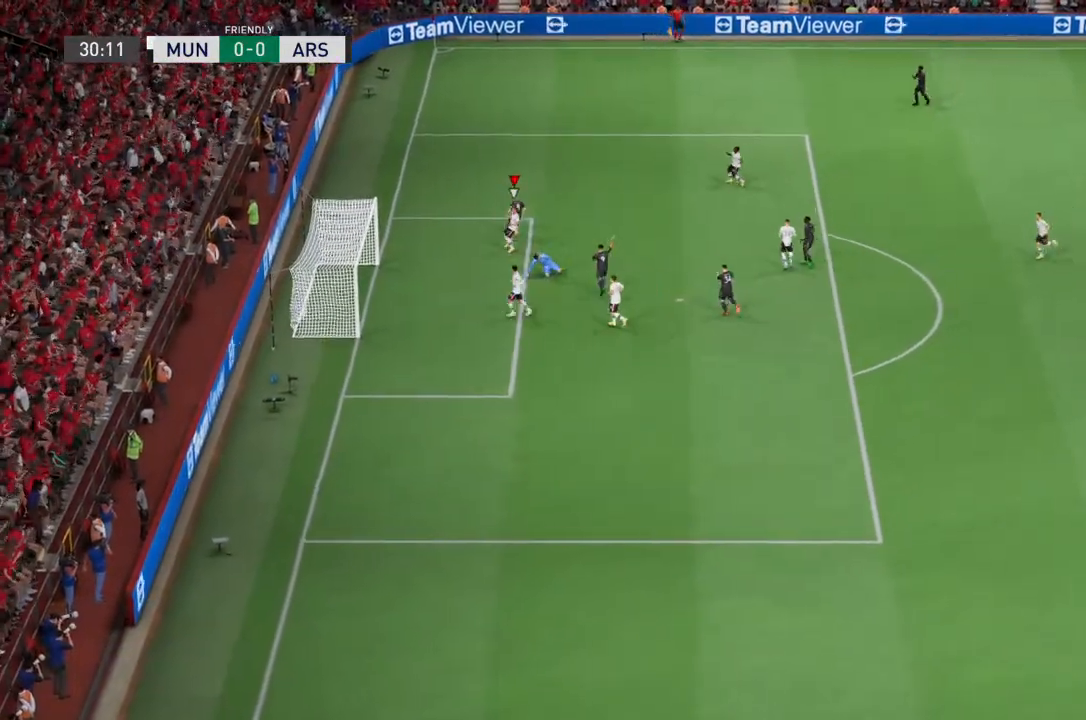
{"buttons": [], "left_stick": "center", "right_stick": "center", "events": []}
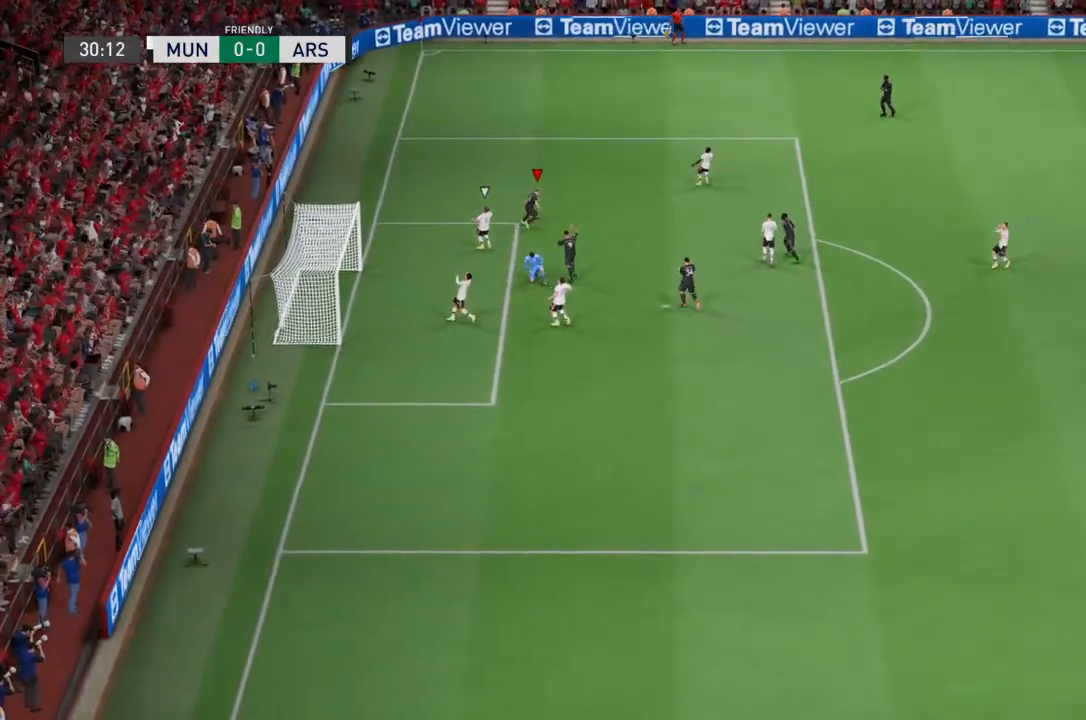
{"buttons": [], "left_stick": "center", "right_stick": "center", "events": []}
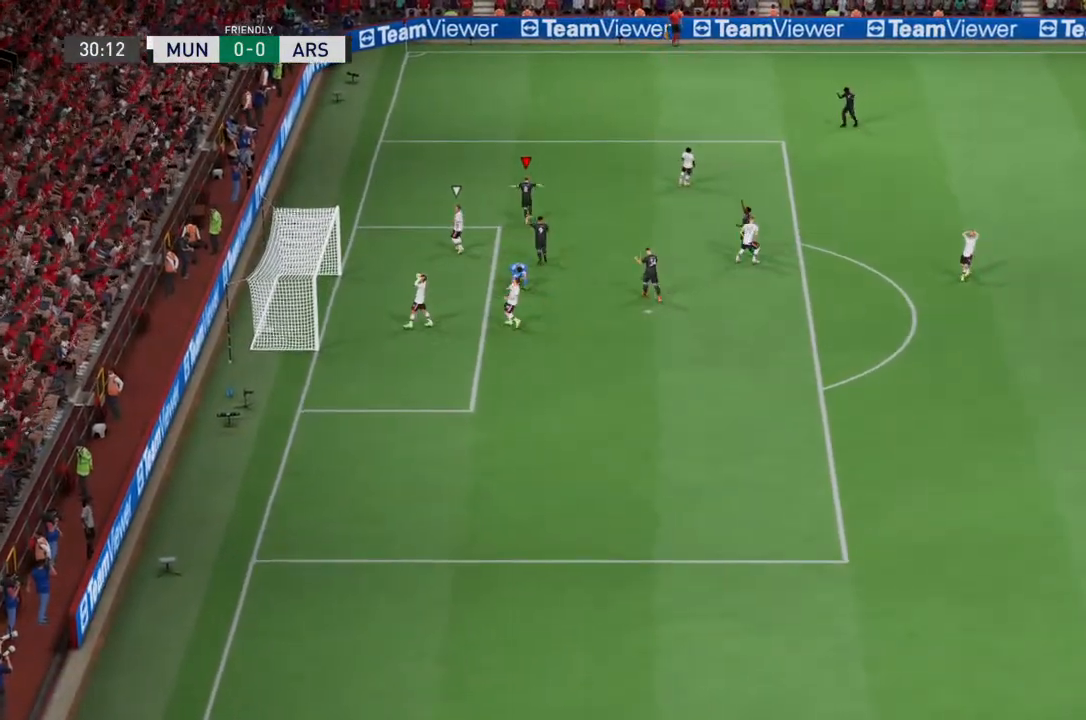
{"buttons": [], "left_stick": "up", "right_stick": "down", "events": [[100, "left_stick", "up"], [300, "right_stick", "down"]]}
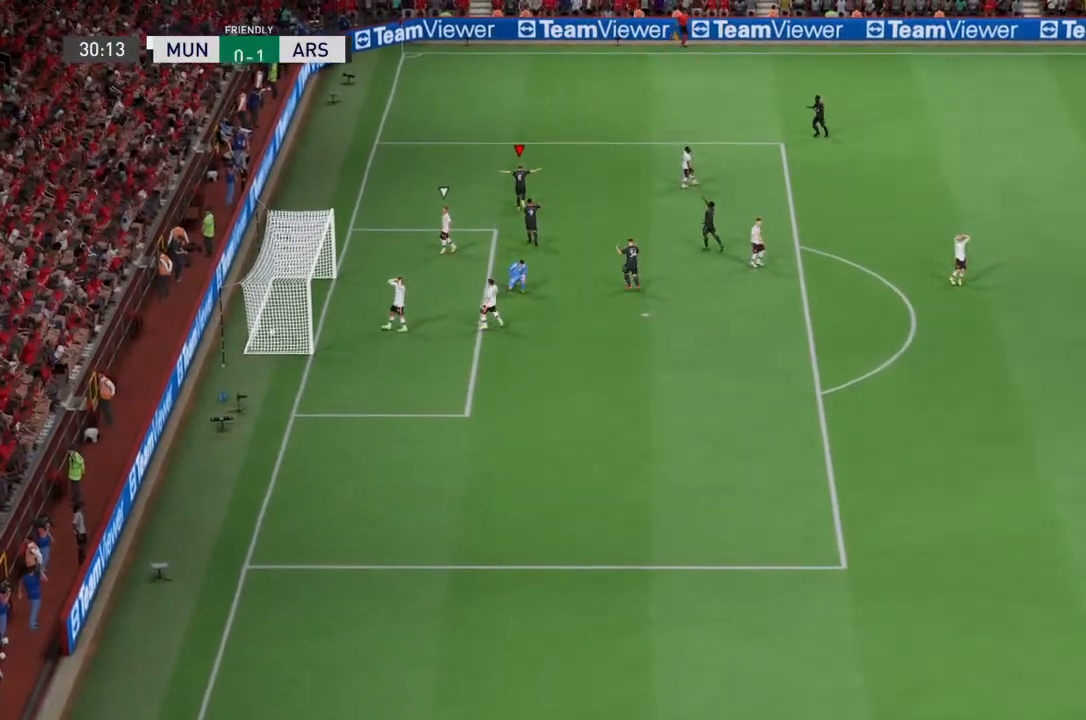
{"buttons": [], "left_stick": "up", "right_stick": "center", "events": [[100, "right_stick", "center"], [200, "left_stick", "center"], [433, "left_stick", "up"]]}